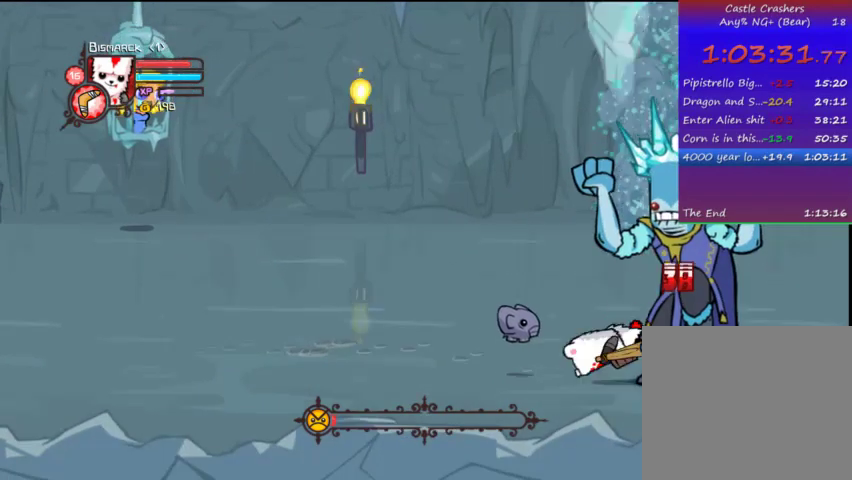
Gameplay with a controller (PlayStation layout); each line is a JSON object with the inputs held at the frame after it. "events" lists button and stick changes between this image and that frame as [ms after this image, input, new state], when the widget could be followed in between. Not read: L3 R3.
{"buttons": ["TRIANGLE", "DPAD_RIGHT"], "left_stick": "center", "right_stick": "center", "events": [[133, "SQUARE", "up"], [167, "TRIANGLE", "down"], [267, "TRIANGLE", "up"], [367, "TRIANGLE", "down"]]}
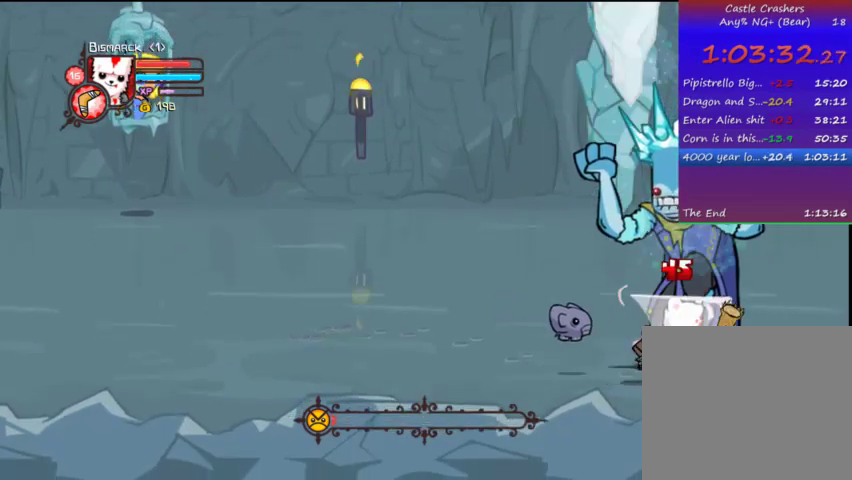
{"buttons": ["DPAD_UP", "DPAD_RIGHT"], "left_stick": "center", "right_stick": "center", "events": [[67, "DPAD_UP", "down"], [133, "TRIANGLE", "up"], [167, "TRIANGLE", "down"], [367, "TRIANGLE", "up"]]}
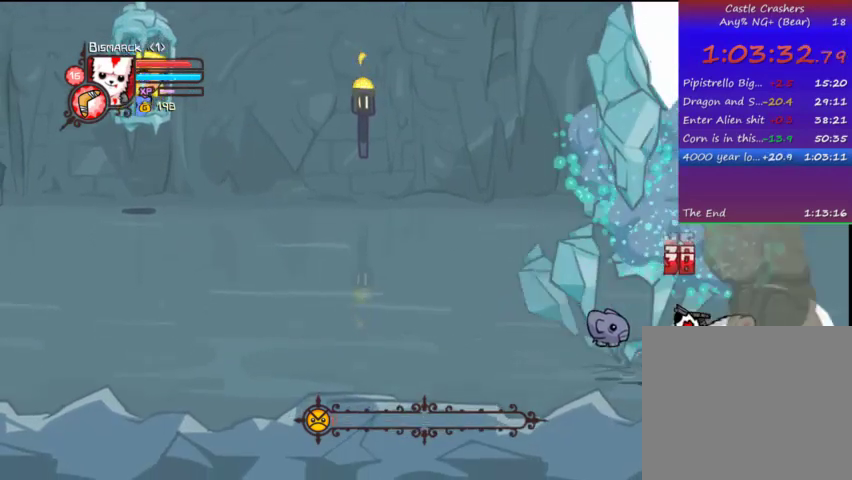
{"buttons": ["DPAD_UP"], "left_stick": "center", "right_stick": "center", "events": [[67, "DPAD_RIGHT", "up"], [367, "DPAD_RIGHT", "down"], [433, "DPAD_RIGHT", "up"]]}
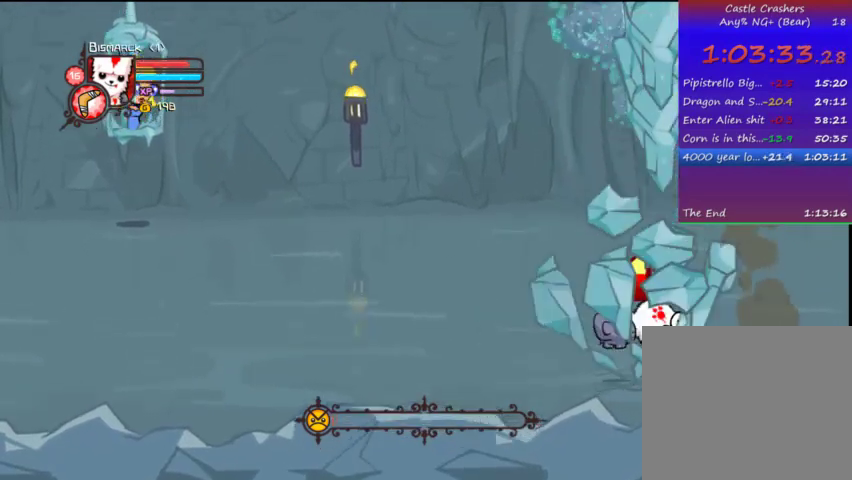
{"buttons": ["DPAD_UP", "DPAD_LEFT"], "left_stick": "center", "right_stick": "center", "events": [[133, "DPAD_LEFT", "down"]]}
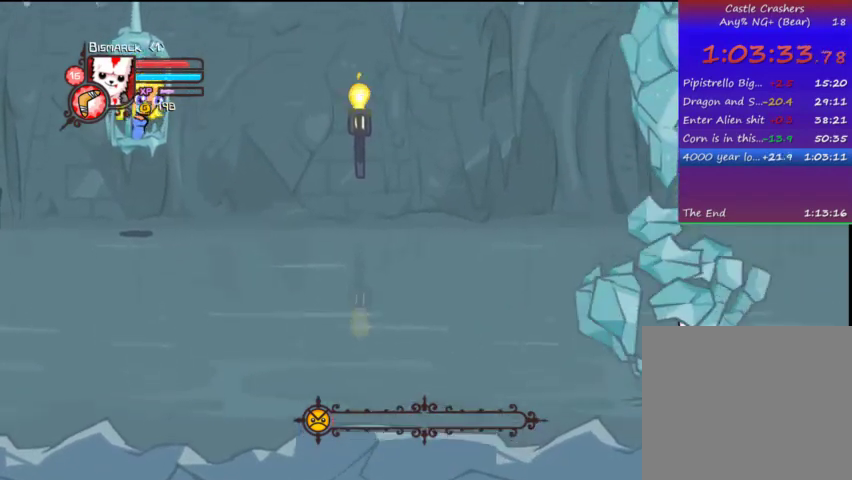
{"buttons": ["DPAD_LEFT"], "left_stick": "center", "right_stick": "center", "events": [[233, "DPAD_UP", "up"]]}
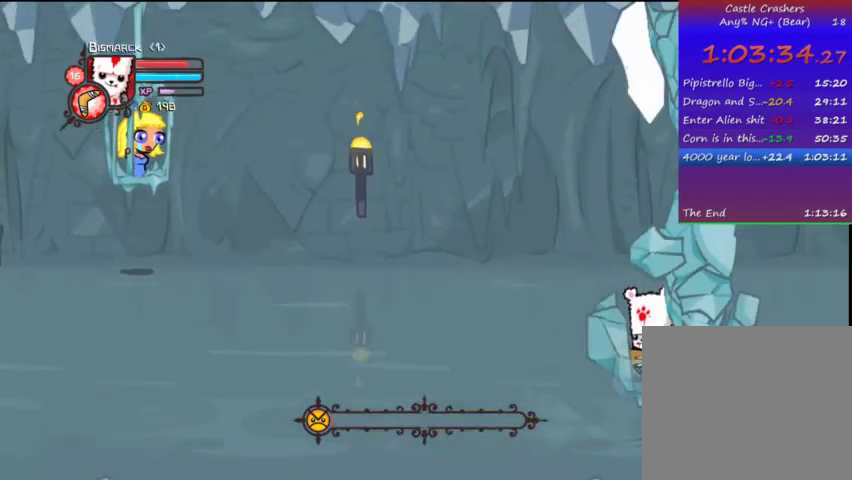
{"buttons": ["DPAD_DOWN", "DPAD_RIGHT"], "left_stick": "center", "right_stick": "center", "events": [[167, "DPAD_DOWN", "down"], [367, "DPAD_DOWN", "up"], [467, "DPAD_DOWN", "down"], [467, "DPAD_LEFT", "up"], [467, "DPAD_RIGHT", "down"]]}
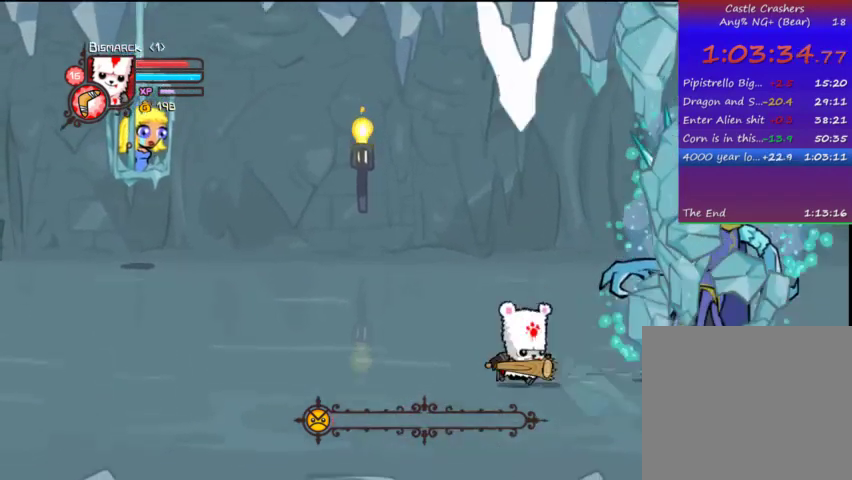
{"buttons": ["DPAD_RIGHT"], "left_stick": "center", "right_stick": "center", "events": [[33, "DPAD_DOWN", "up"]]}
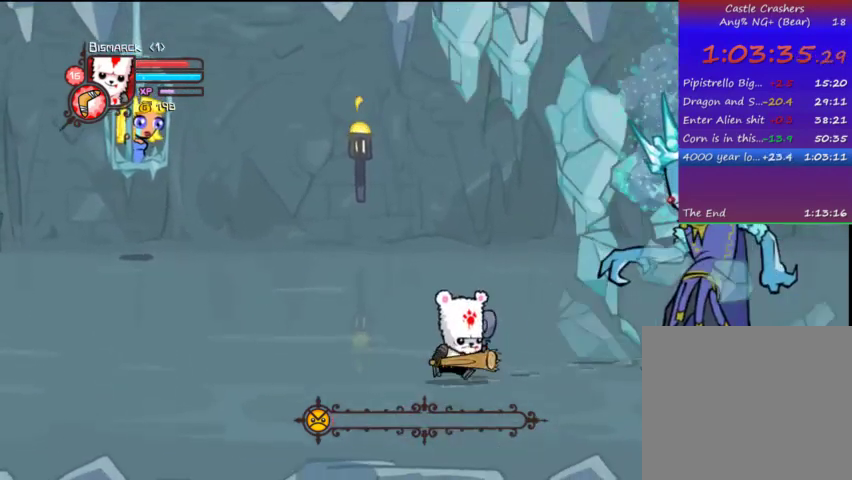
{"buttons": ["DPAD_RIGHT"], "left_stick": "center", "right_stick": "center", "events": []}
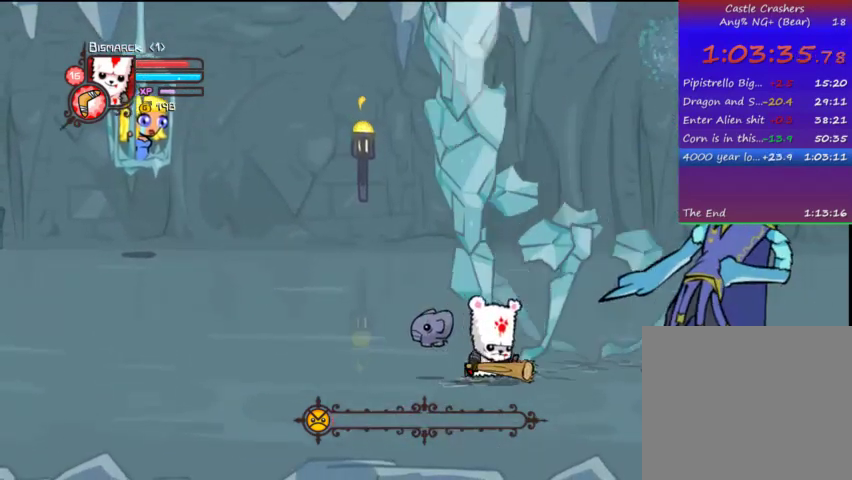
{"buttons": ["TRIANGLE", "DPAD_UP", "DPAD_RIGHT"], "left_stick": "center", "right_stick": "center", "events": [[133, "SQUARE", "down"], [333, "SQUARE", "up"], [333, "TRIANGLE", "down"], [367, "DPAD_UP", "down"]]}
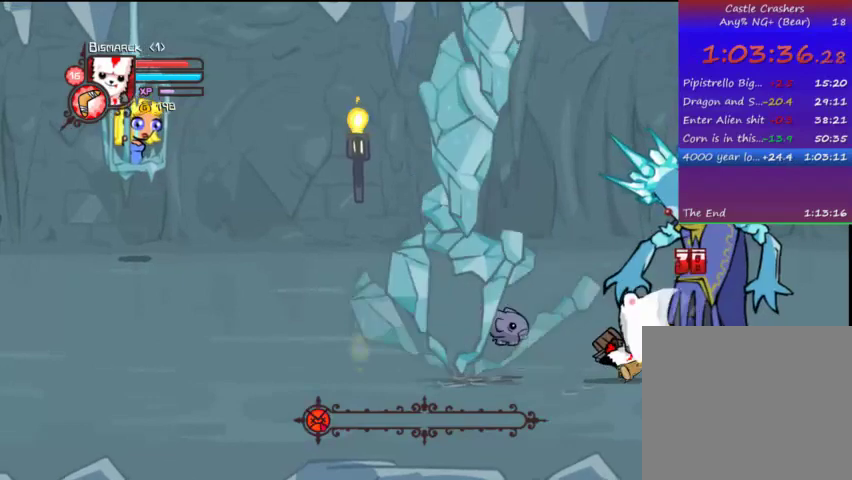
{"buttons": [], "left_stick": "center", "right_stick": "center", "events": [[33, "TRIANGLE", "up"], [67, "DPAD_UP", "up"], [133, "DPAD_RIGHT", "up"]]}
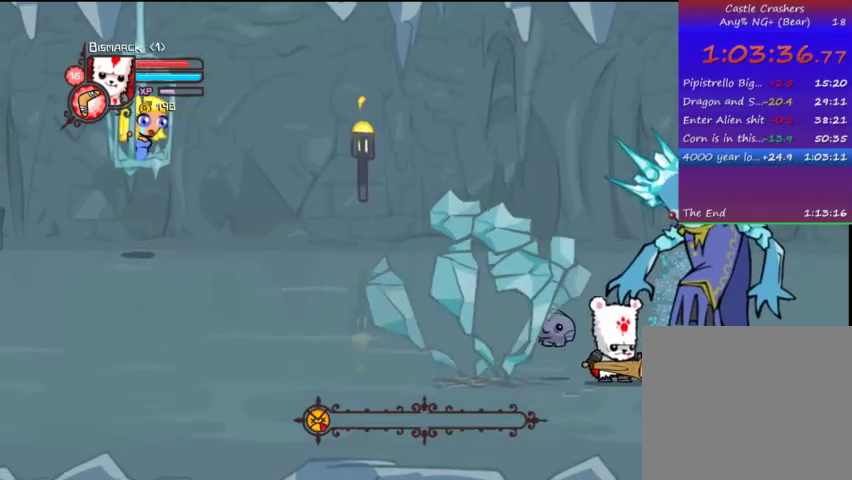
{"buttons": [], "left_stick": "center", "right_stick": "center", "events": []}
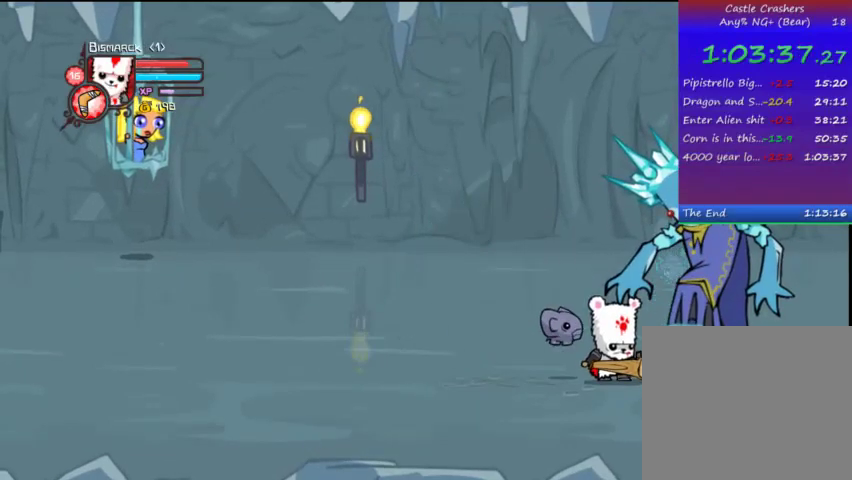
{"buttons": [], "left_stick": "center", "right_stick": "center", "events": []}
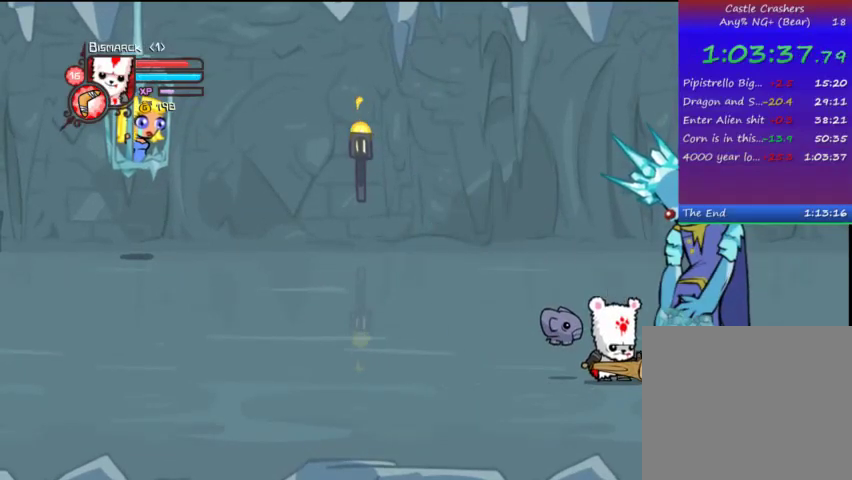
{"buttons": [], "left_stick": "center", "right_stick": "center", "events": []}
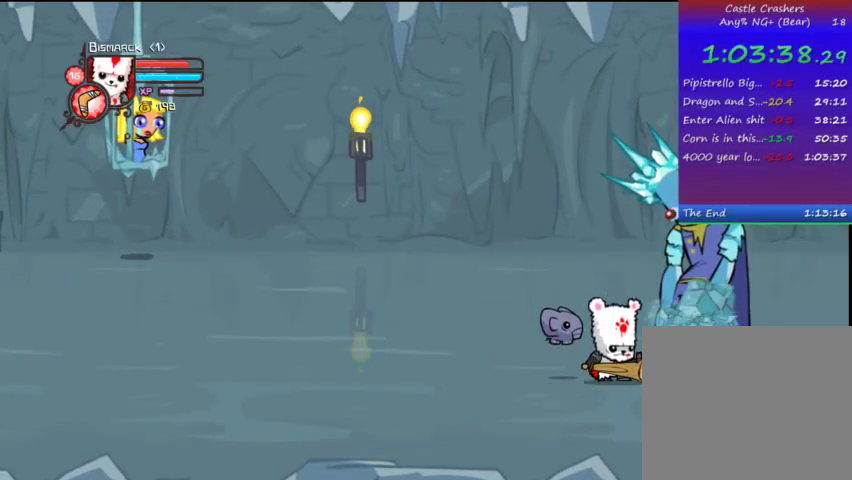
{"buttons": ["DPAD_LEFT"], "left_stick": "center", "right_stick": "center", "events": [[67, "DPAD_LEFT", "down"]]}
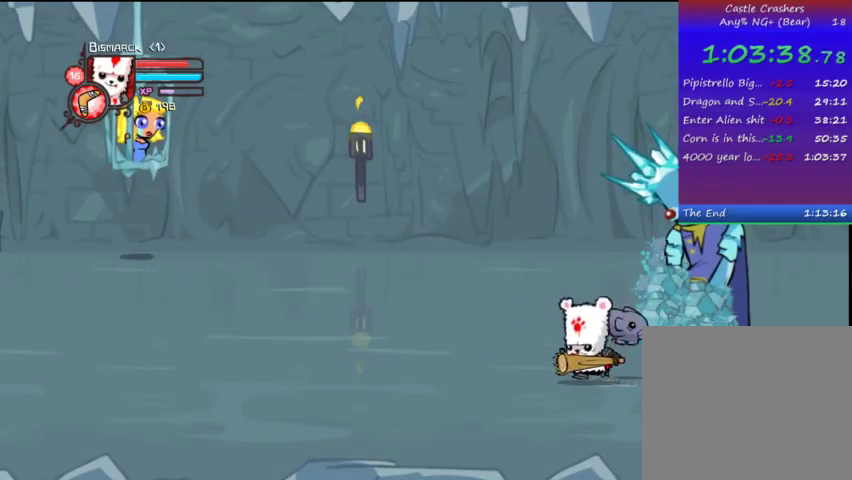
{"buttons": ["DPAD_DOWN"], "left_stick": "center", "right_stick": "center", "events": [[267, "DPAD_DOWN", "down"], [333, "DPAD_LEFT", "up"]]}
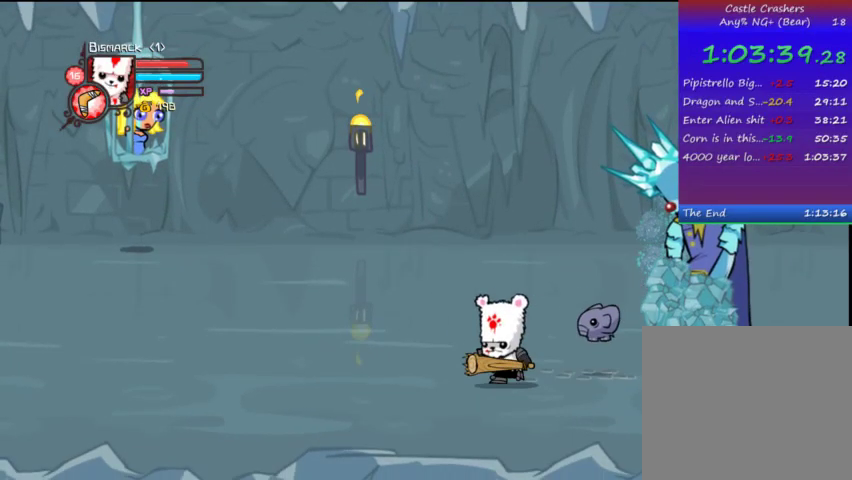
{"buttons": ["DPAD_UP"], "left_stick": "center", "right_stick": "center", "events": [[67, "DPAD_RIGHT", "down"], [133, "DPAD_DOWN", "up"], [367, "DPAD_RIGHT", "up"], [367, "DPAD_UP", "down"]]}
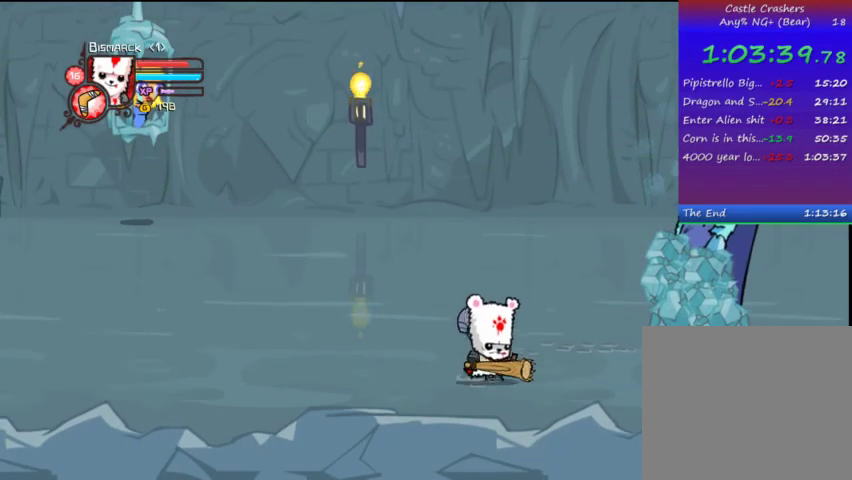
{"buttons": ["DPAD_DOWN", "DPAD_RIGHT"], "left_stick": "center", "right_stick": "center", "events": [[233, "DPAD_LEFT", "down"], [367, "DPAD_DOWN", "down"], [367, "DPAD_LEFT", "up"], [367, "DPAD_UP", "up"], [467, "DPAD_RIGHT", "down"]]}
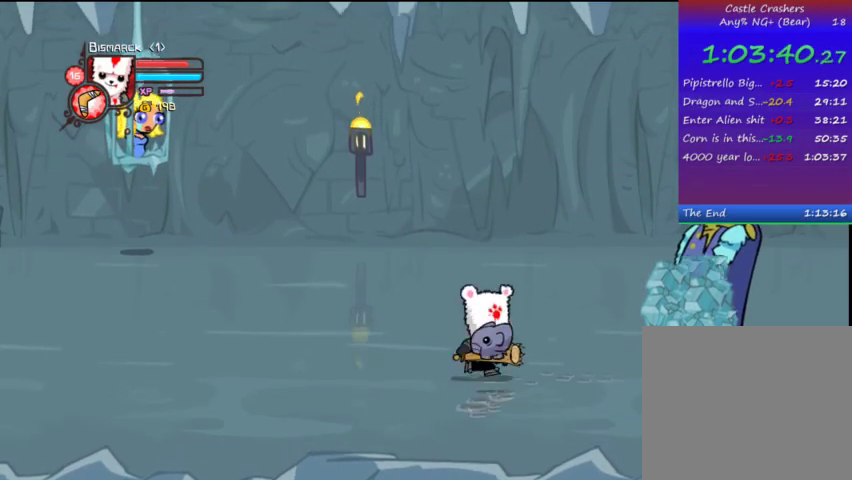
{"buttons": ["DPAD_RIGHT"], "left_stick": "center", "right_stick": "center", "events": [[67, "DPAD_DOWN", "up"]]}
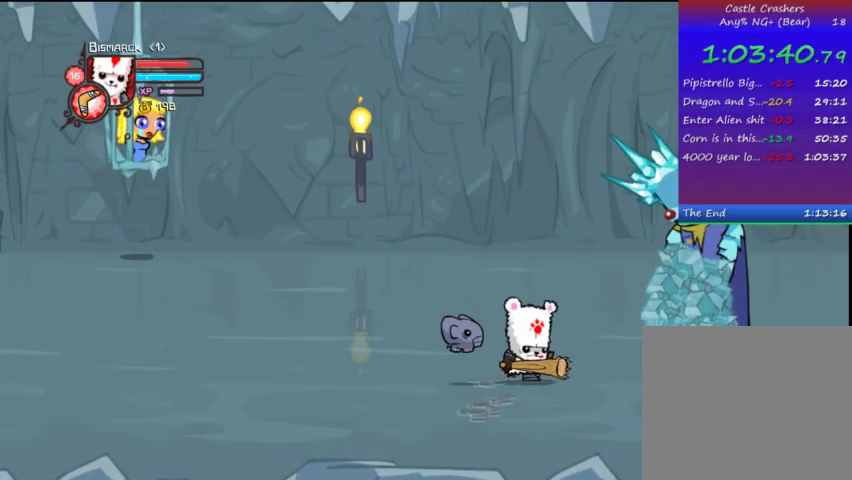
{"buttons": ["DPAD_LEFT"], "left_stick": "center", "right_stick": "center", "events": [[133, "DPAD_DOWN", "down"], [267, "DPAD_RIGHT", "up"], [367, "DPAD_LEFT", "down"], [433, "DPAD_DOWN", "up"]]}
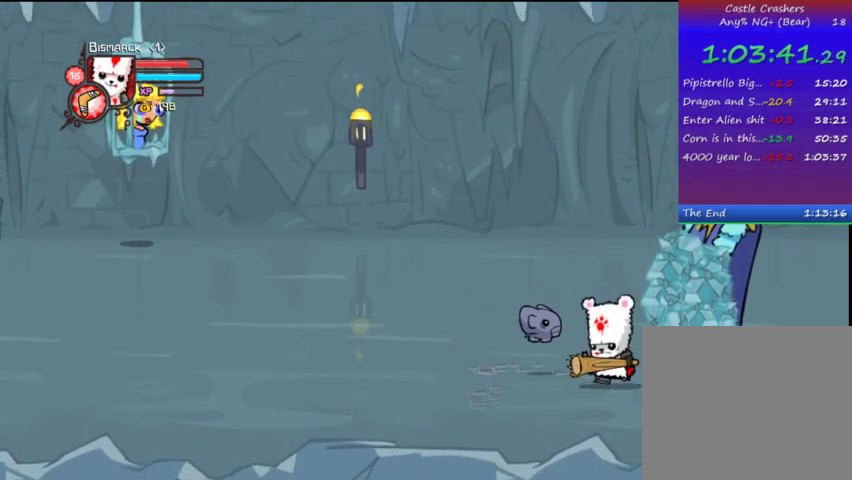
{"buttons": ["DPAD_LEFT"], "left_stick": "center", "right_stick": "center", "events": []}
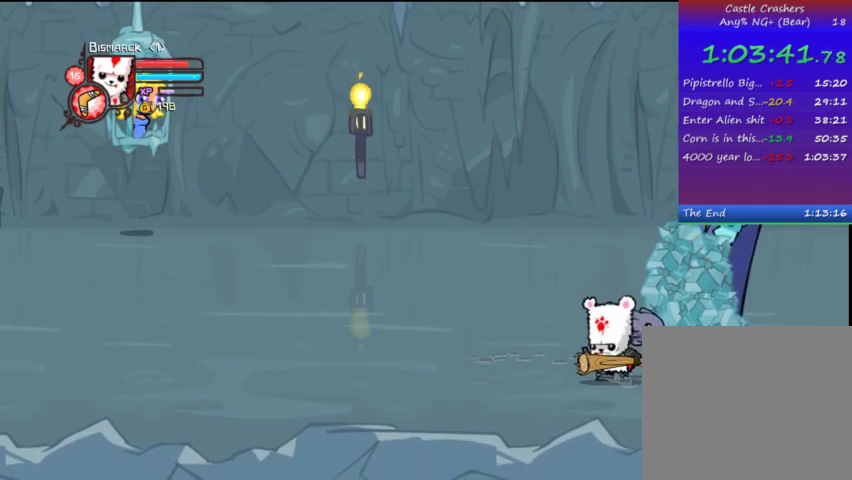
{"buttons": ["DPAD_LEFT"], "left_stick": "center", "right_stick": "center", "events": []}
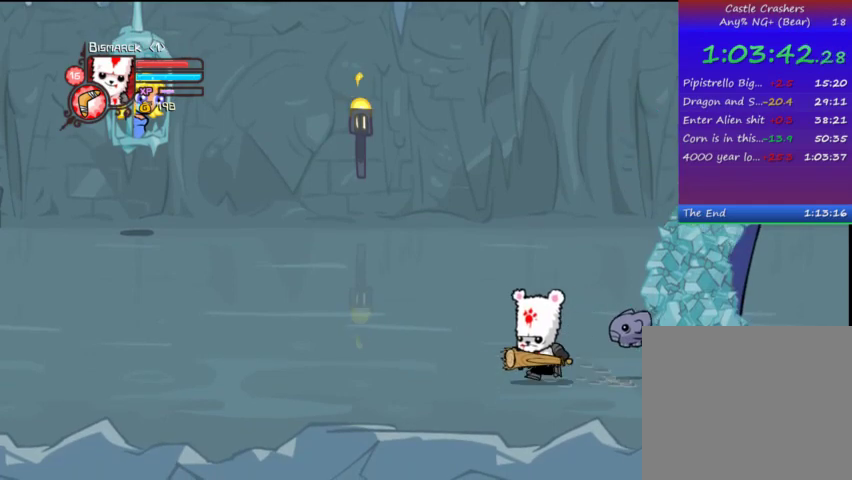
{"buttons": ["DPAD_RIGHT"], "left_stick": "center", "right_stick": "center", "events": [[167, "DPAD_UP", "down"], [267, "DPAD_LEFT", "up"], [367, "DPAD_RIGHT", "down"], [433, "DPAD_UP", "up"]]}
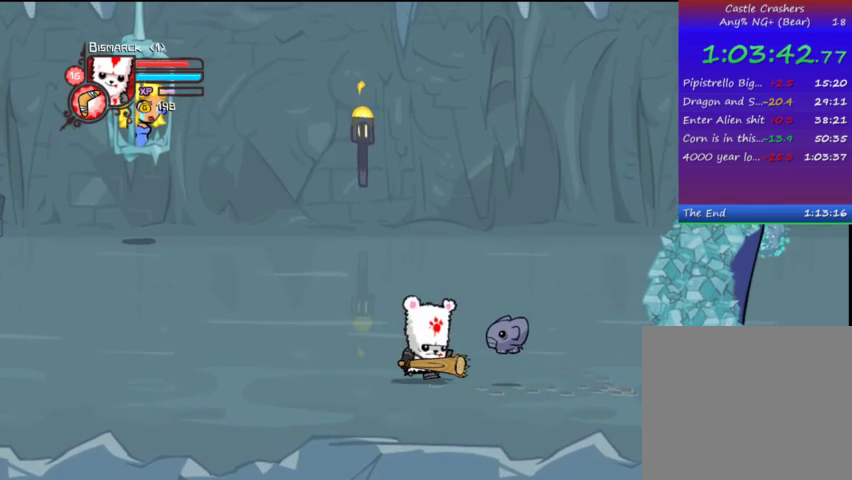
{"buttons": ["DPAD_RIGHT"], "left_stick": "center", "right_stick": "center", "events": []}
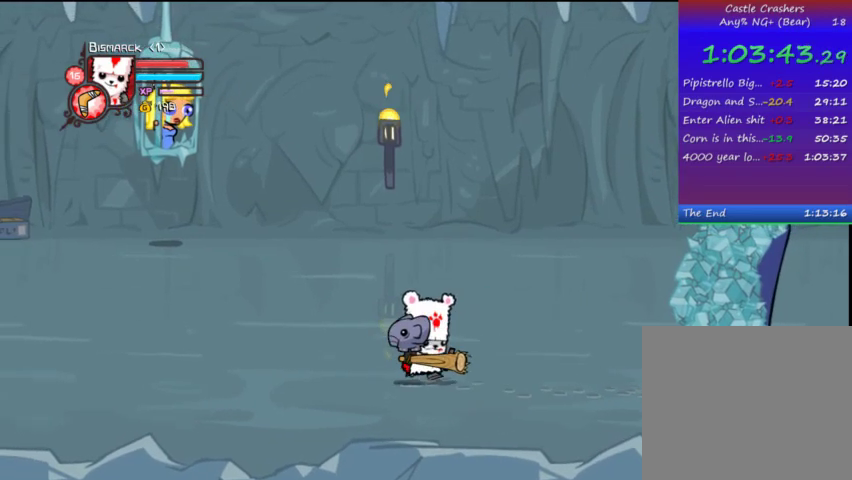
{"buttons": ["DPAD_RIGHT"], "left_stick": "center", "right_stick": "center", "events": [[167, "DPAD_UP", "down"], [267, "DPAD_RIGHT", "up"], [367, "DPAD_RIGHT", "down"], [400, "DPAD_UP", "up"]]}
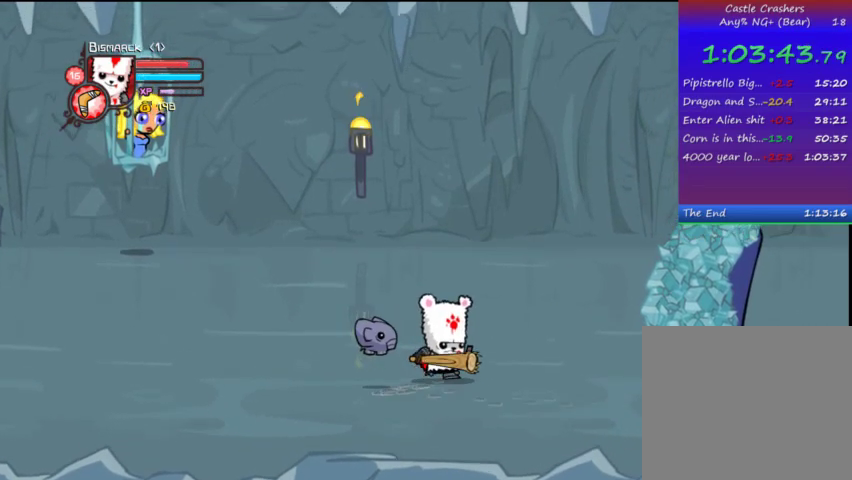
{"buttons": ["DPAD_RIGHT"], "left_stick": "center", "right_stick": "center", "events": [[67, "DPAD_UP", "down"], [167, "DPAD_RIGHT", "up"], [267, "DPAD_RIGHT", "down"], [333, "DPAD_UP", "up"]]}
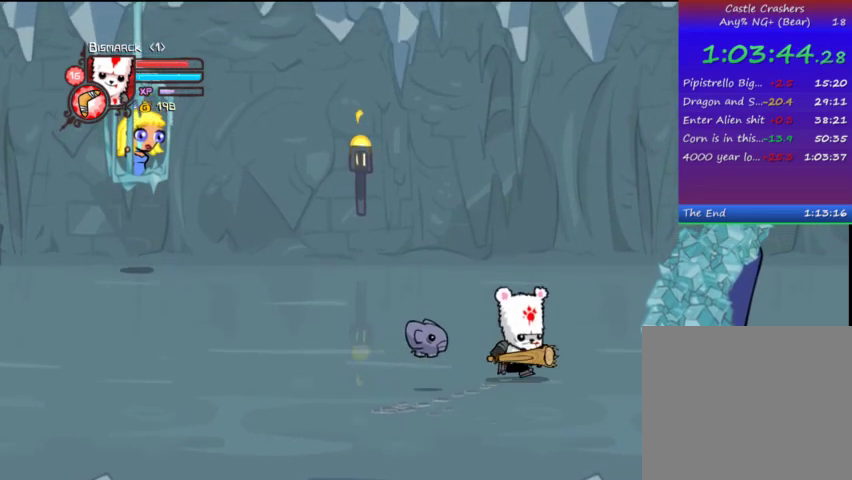
{"buttons": ["DPAD_RIGHT"], "left_stick": "center", "right_stick": "center", "events": [[33, "DPAD_DOWN", "down"], [467, "DPAD_DOWN", "up"]]}
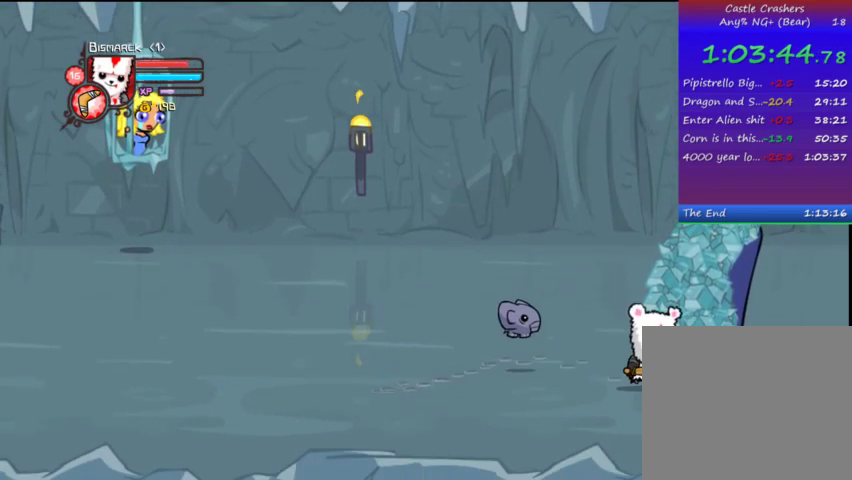
{"buttons": [], "left_stick": "center", "right_stick": "center", "events": [[33, "DPAD_DOWN", "down"], [67, "DPAD_DOWN", "up"], [167, "DPAD_UP", "down"], [267, "DPAD_RIGHT", "up"], [333, "DPAD_UP", "up"], [367, "START", "down"], [467, "START", "up"]]}
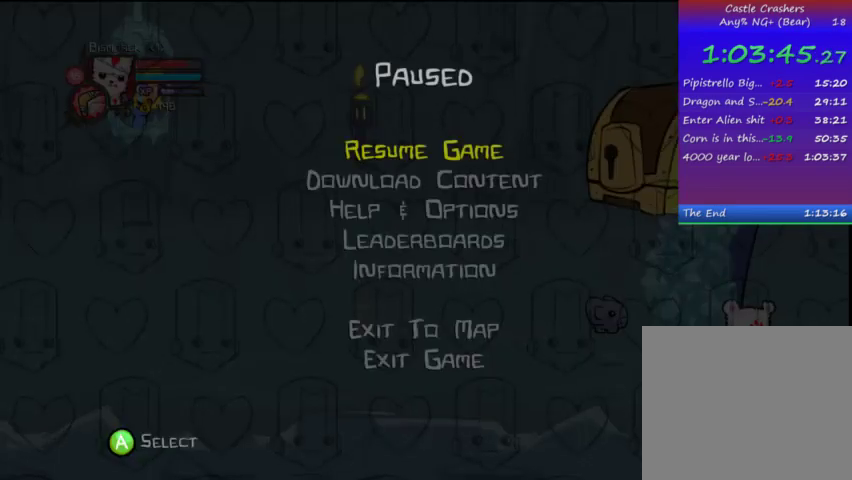
{"buttons": [], "left_stick": "center", "right_stick": "center", "events": [[67, "DPAD_UP", "down"], [167, "DPAD_UP", "up"], [267, "DPAD_UP", "down"], [367, "CROSS", "down"], [367, "DPAD_UP", "up"], [467, "CROSS", "up"]]}
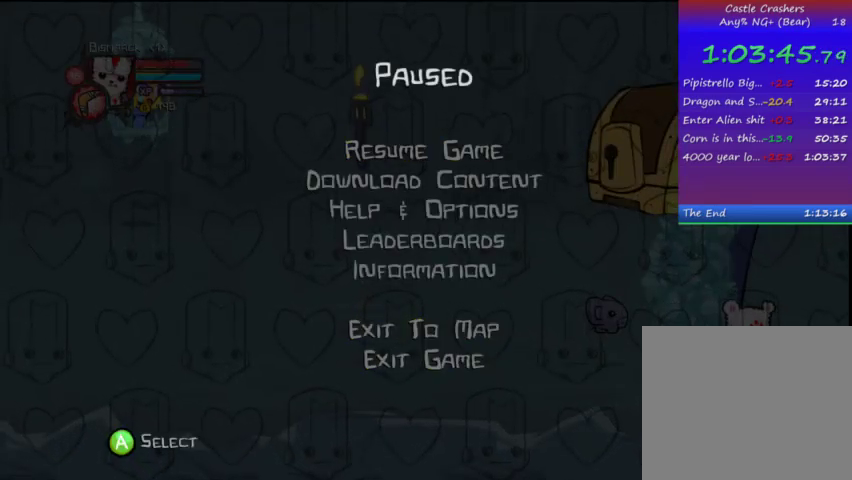
{"buttons": [], "left_stick": "center", "right_stick": "center", "events": []}